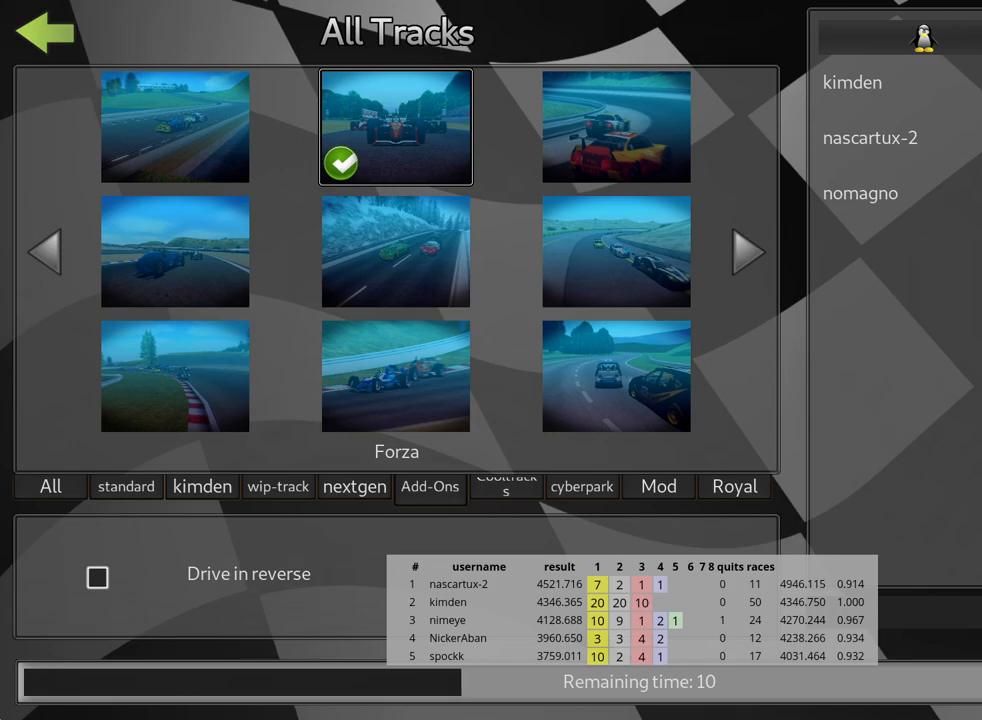
Gameplay with keyboard; each line is a JSON object with the keys held at the frame after it. "events" lists presses ("down") and releases ("up") of "down", "fire", "flag", "left", "look", "nitro", "right", "skid" and "up" between this image and that frame as [ms after this image, input, new state], when the widget could be followed in between. No other keys are recorded. Mouse input is not recorded. Key names are as the overlay labels them; some are game actions (e.g. jump) rather than physical keys.
{"keys": [], "events": [[317, "right", "down"], [417, "right", "up"]]}
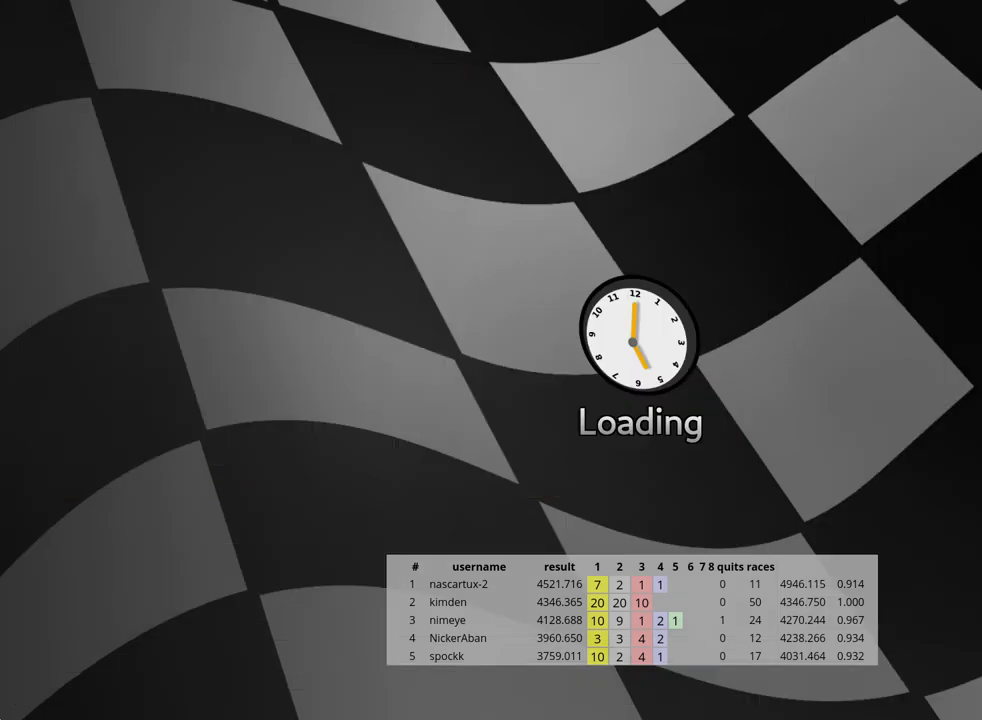
{"keys": [], "events": []}
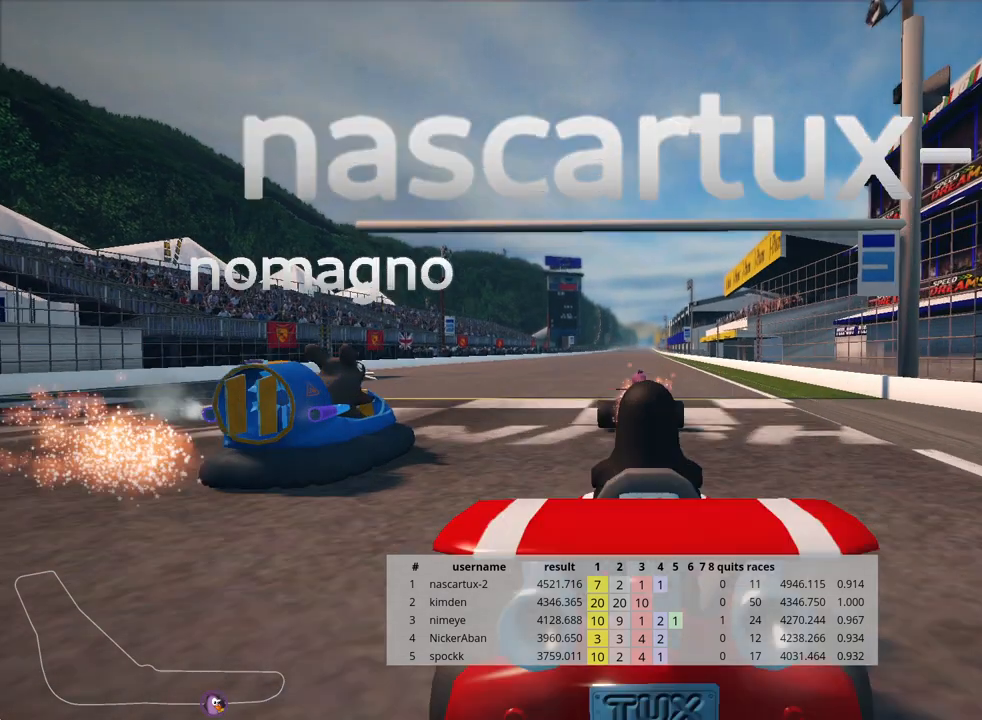
{"keys": ["left", "right"], "events": [[367, "left", "down"], [500, "right", "down"]]}
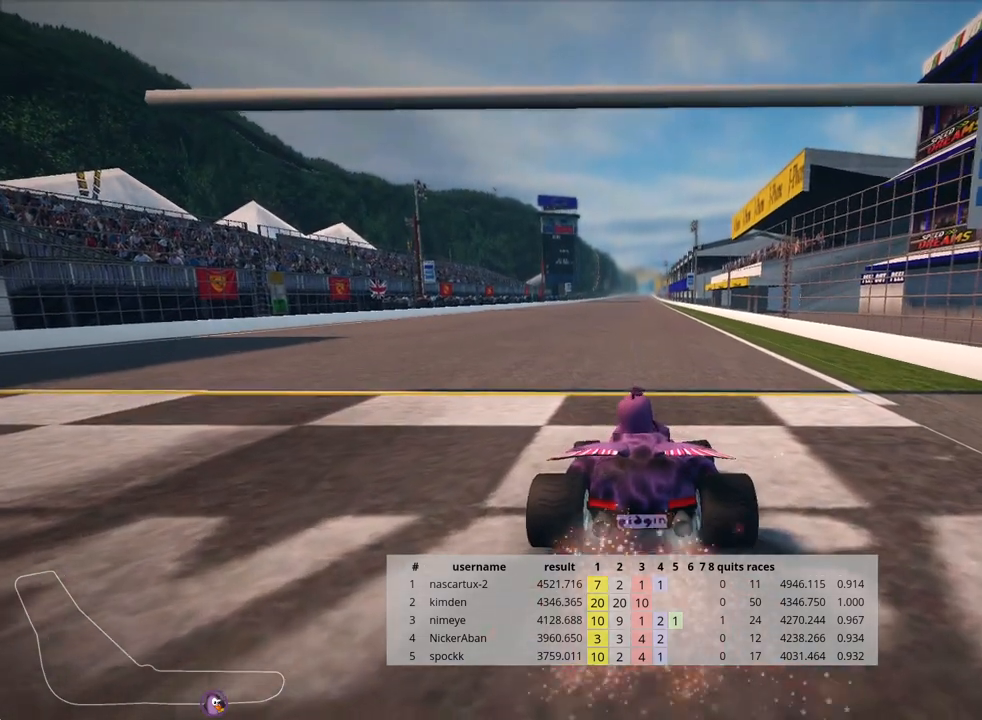
{"keys": ["right"], "events": [[17, "left", "up"], [150, "left", "down"], [150, "right", "up"], [250, "left", "up"], [300, "right", "down"], [333, "left", "down"], [383, "right", "up"], [467, "left", "up"], [500, "right", "down"]]}
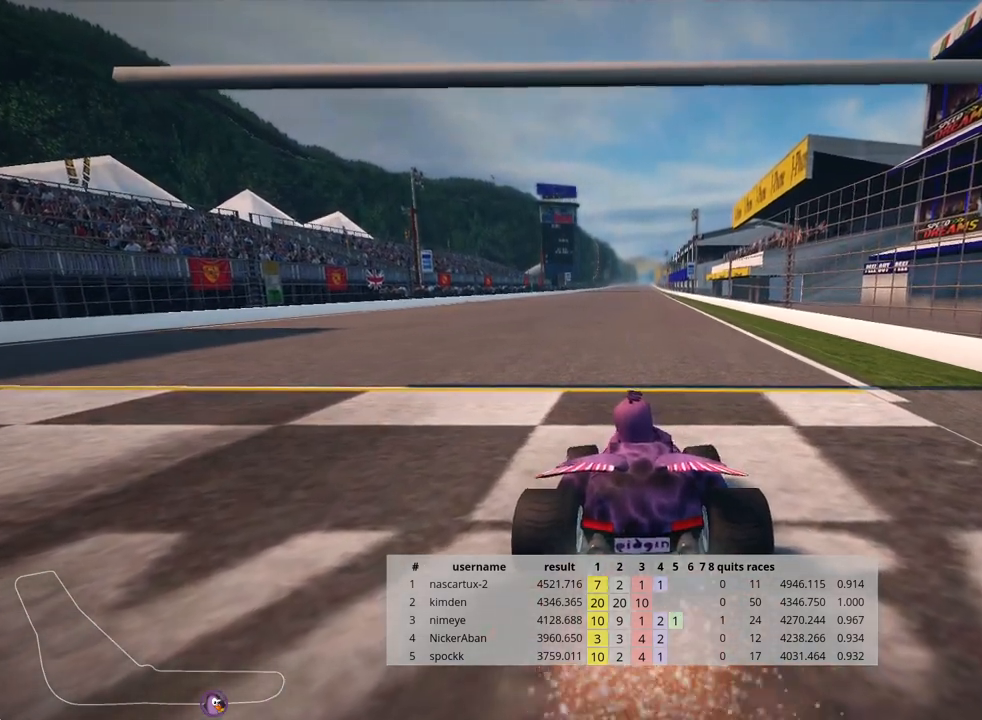
{"keys": ["look"], "events": [[83, "right", "up"], [133, "look", "down"]]}
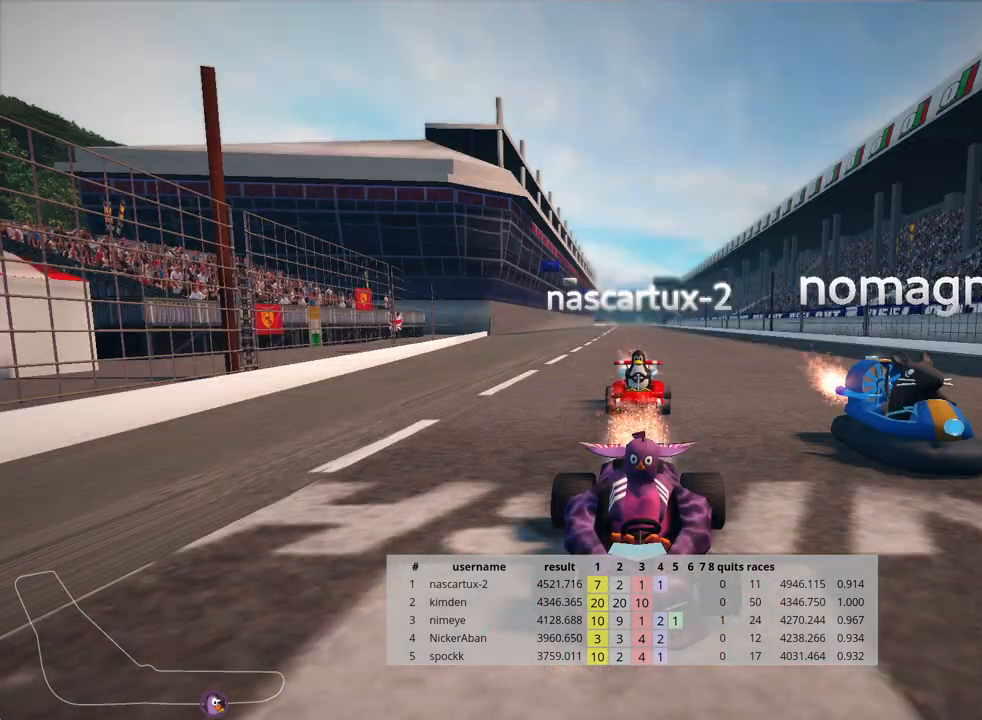
{"keys": ["look"], "events": []}
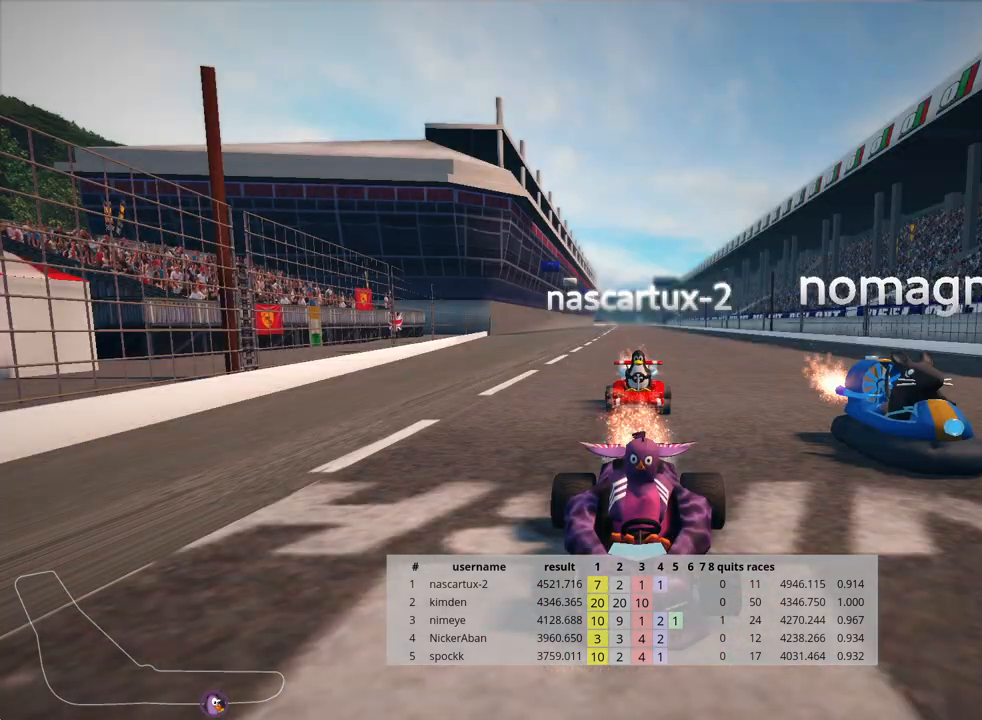
{"keys": ["look"], "events": []}
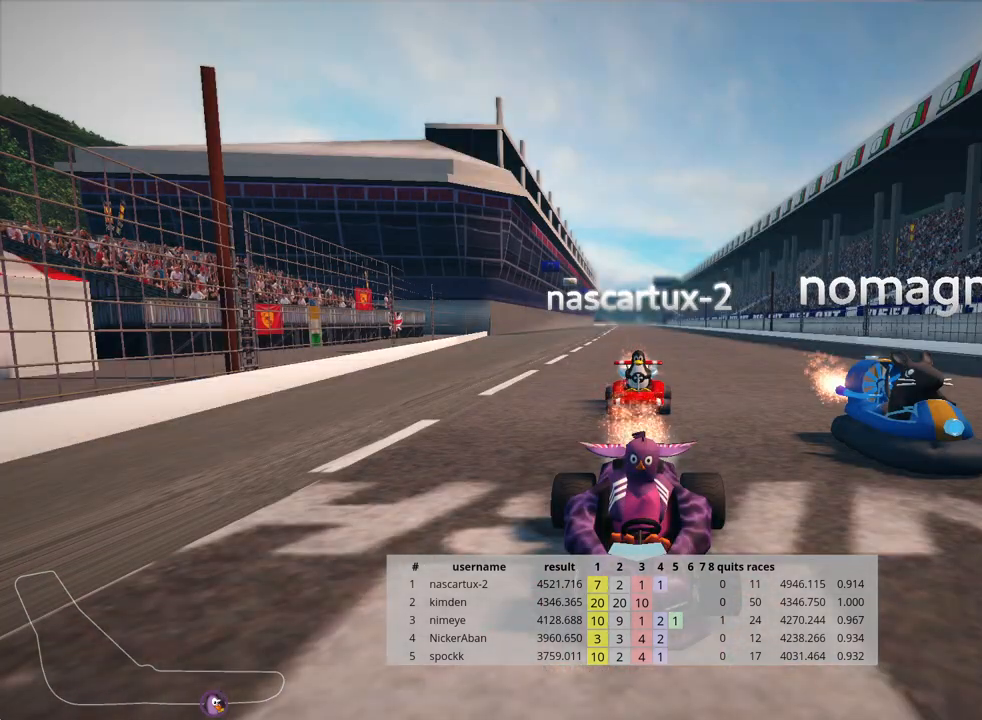
{"keys": ["look"], "events": []}
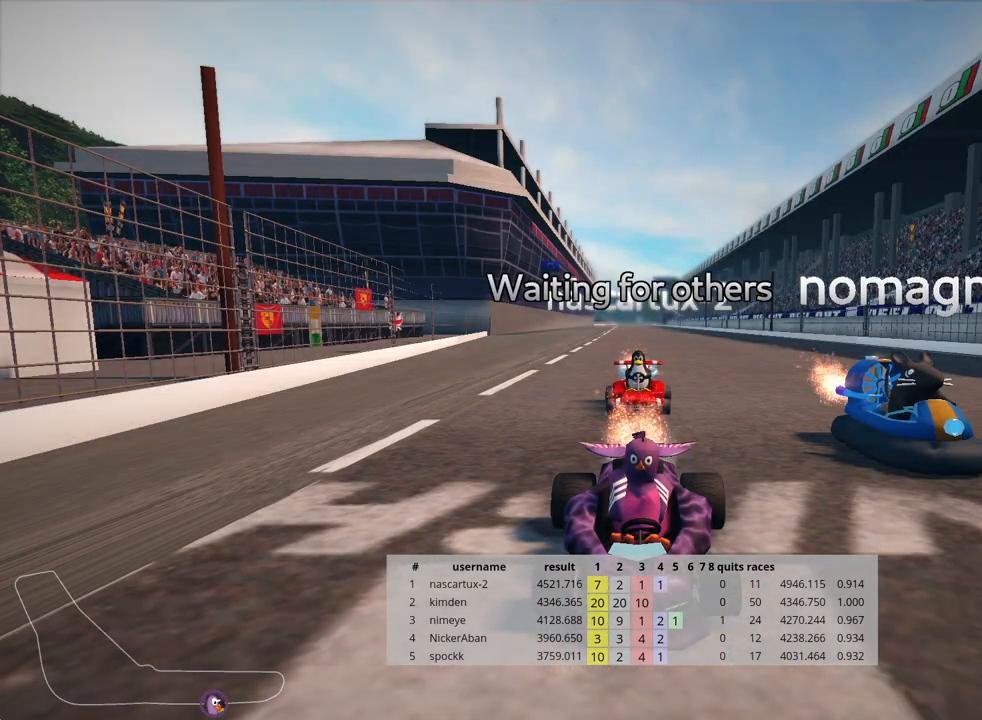
{"keys": [], "events": [[167, "look", "up"]]}
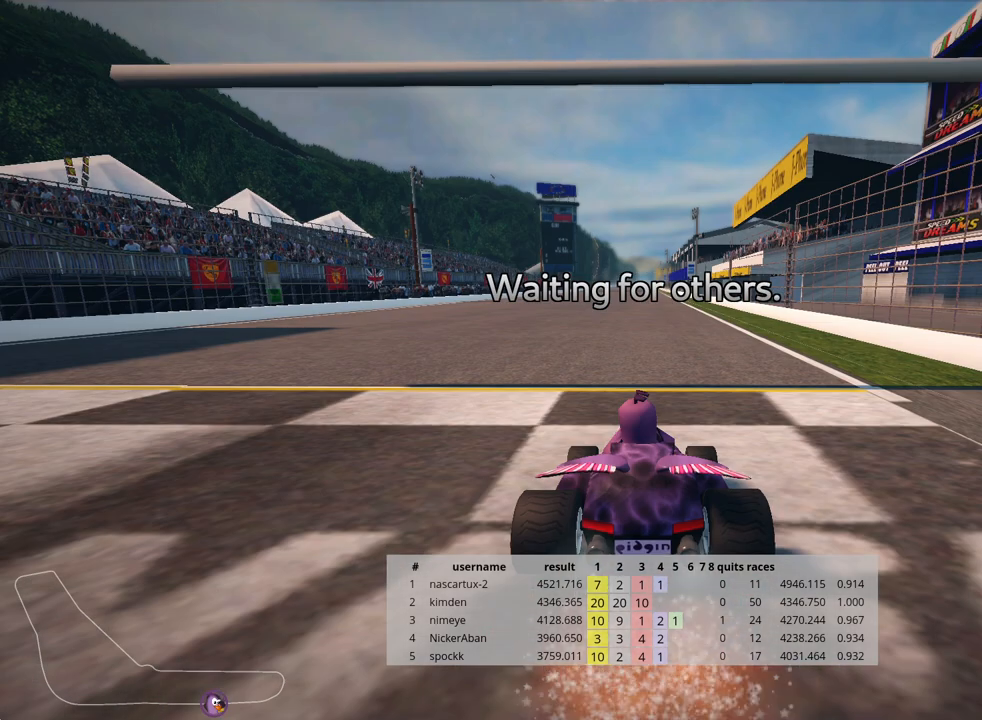
{"keys": [], "events": []}
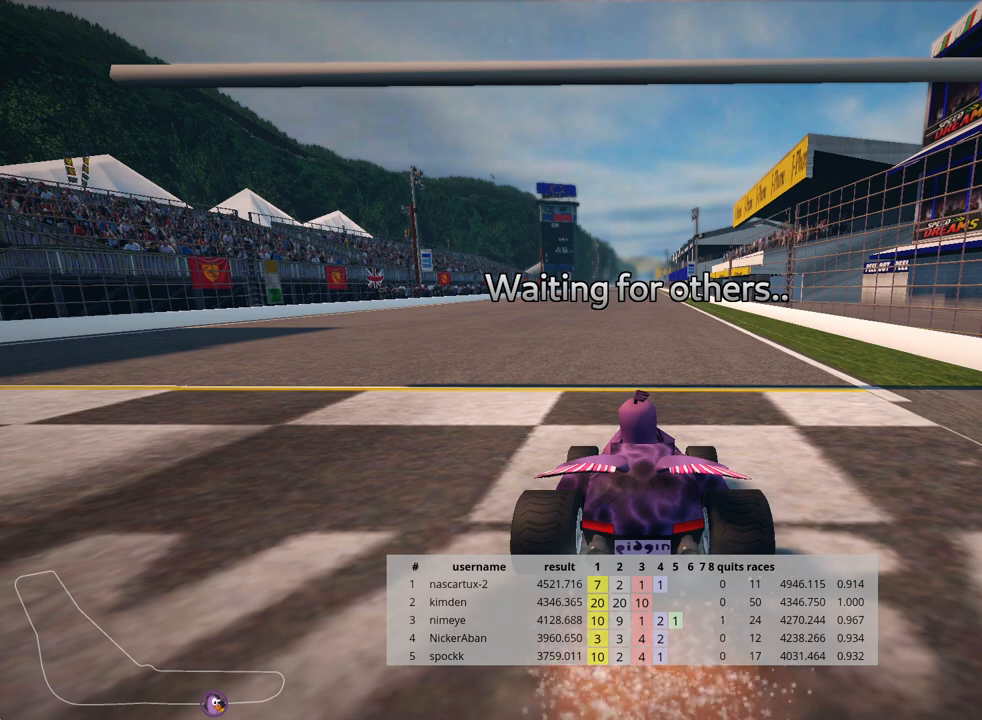
{"keys": [], "events": []}
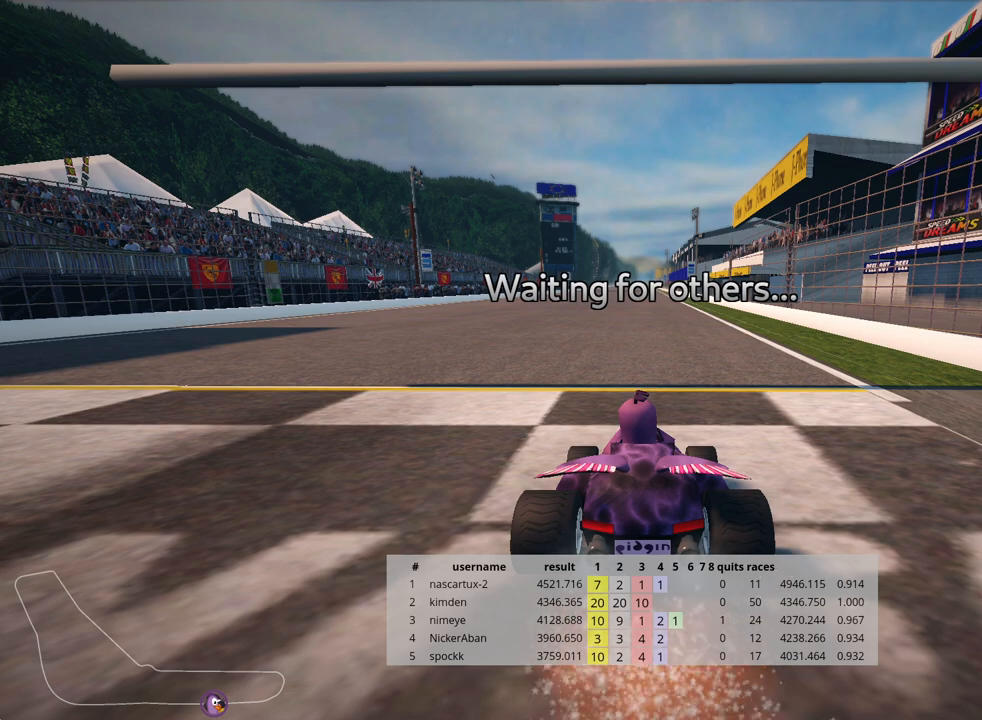
{"keys": ["look"], "events": [[467, "look", "down"]]}
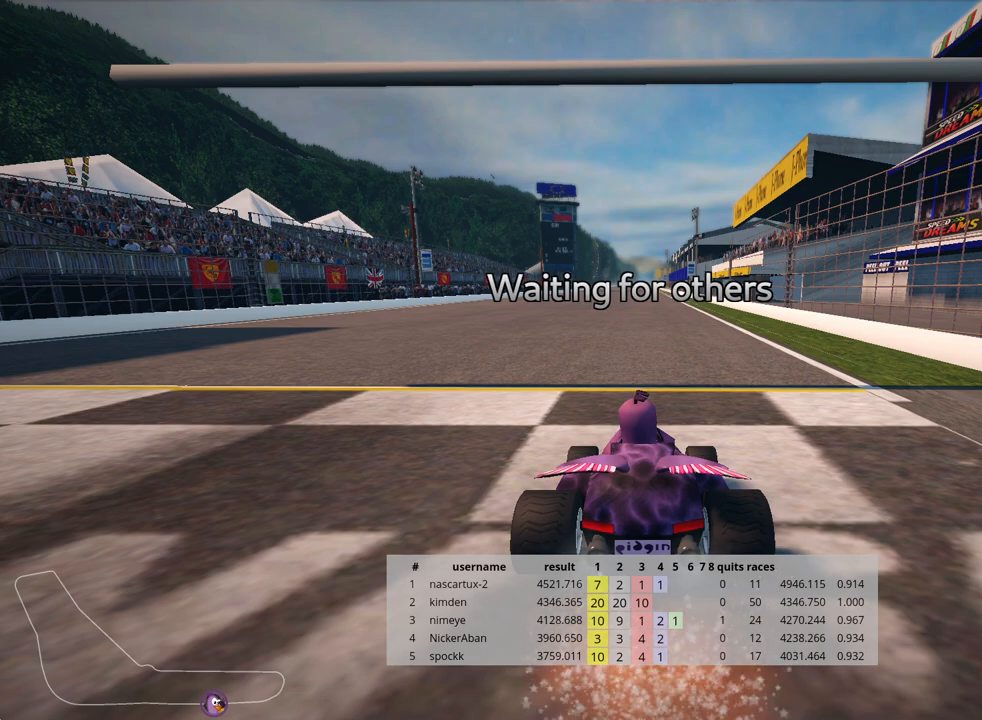
{"keys": ["look"], "events": []}
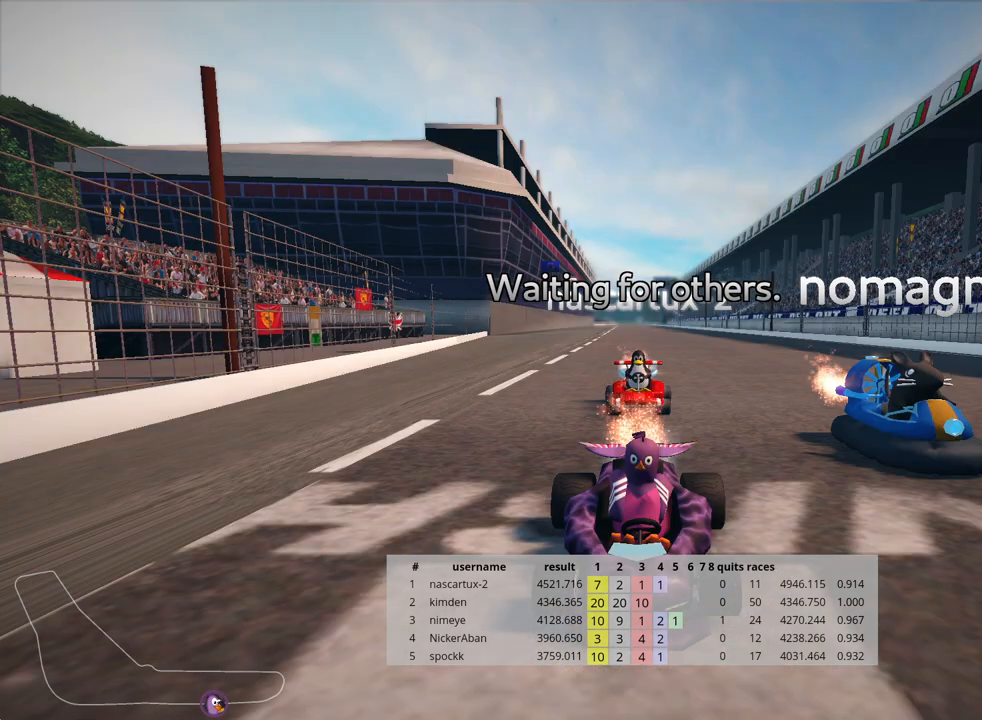
{"keys": ["look"], "events": [[67, "left", "down"], [200, "left", "up"], [283, "right", "down"], [383, "right", "up"], [400, "left", "down"], [500, "left", "up"]]}
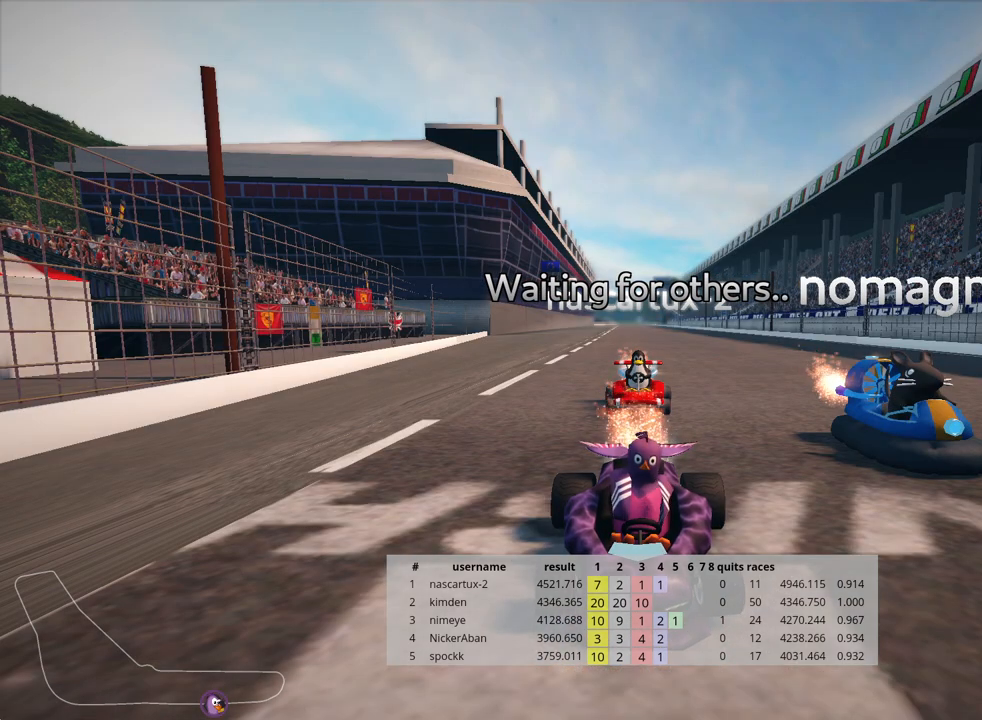
{"keys": ["fire"], "events": [[33, "right", "down"], [100, "right", "up"], [133, "left", "down"], [200, "look", "up"], [267, "left", "up"], [450, "fire", "down"]]}
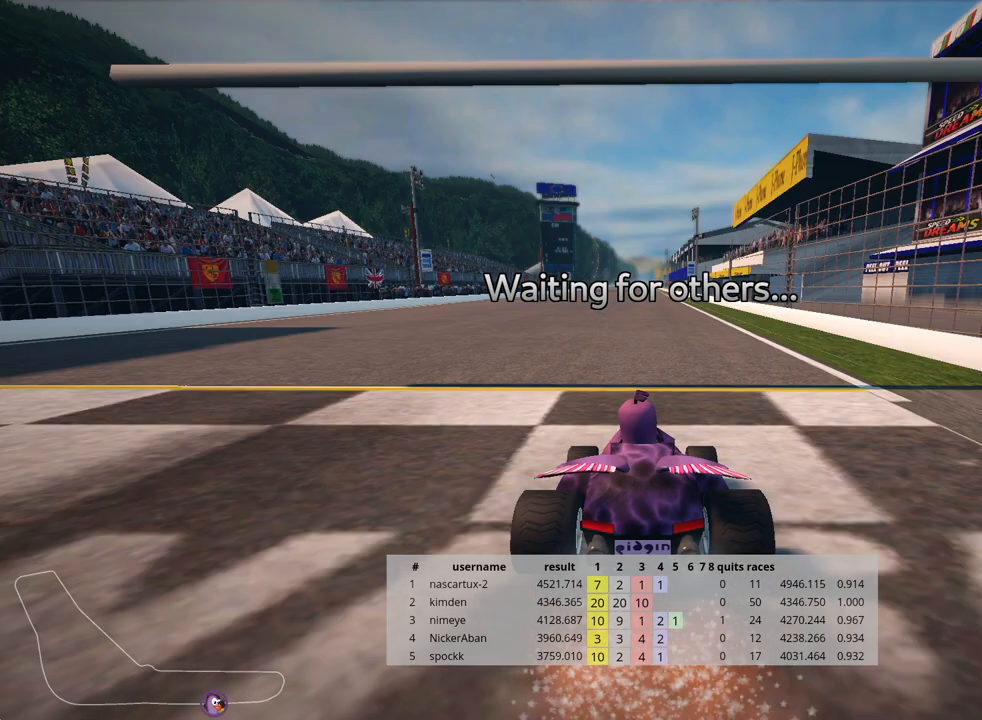
{"keys": ["fire"], "events": [[33, "fire", "up"], [83, "fire", "down"], [167, "fire", "up"], [217, "fire", "down"], [317, "fire", "up"], [350, "fire", "down"], [467, "fire", "up"], [483, "fire", "down"]]}
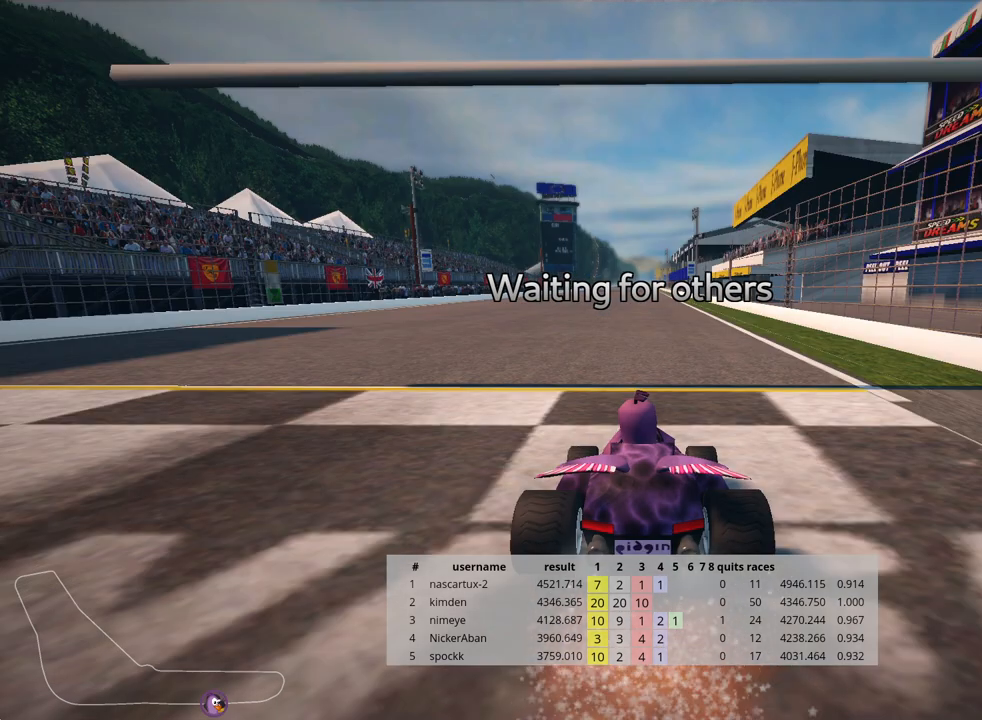
{"keys": ["fire"], "events": [[100, "fire", "up"], [150, "fire", "down"], [250, "fire", "up"], [300, "fire", "down"], [400, "fire", "up"], [433, "fire", "down"]]}
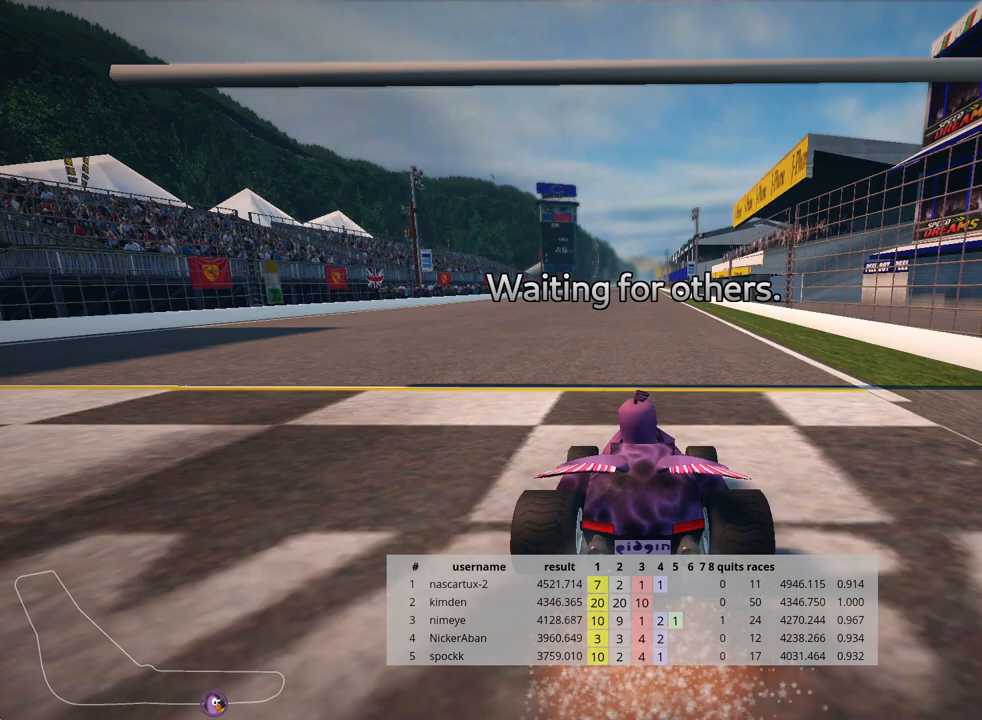
{"keys": [], "events": [[33, "fire", "up"], [83, "fire", "down"], [183, "fire", "up"], [217, "fire", "down"], [333, "fire", "up"], [383, "fire", "down"], [500, "fire", "up"]]}
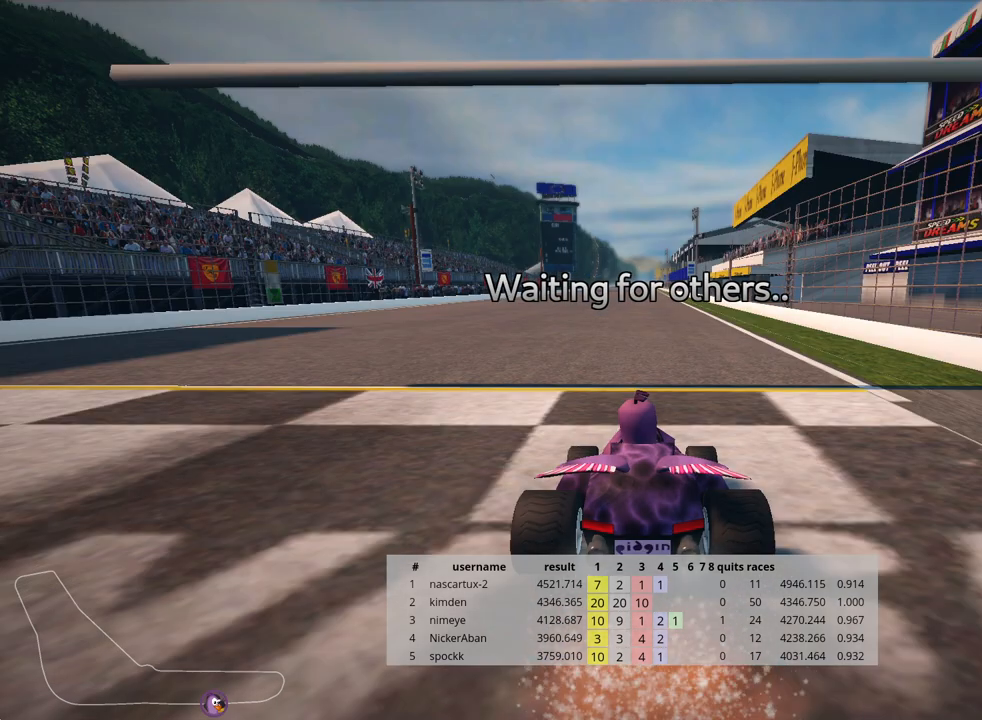
{"keys": [], "events": [[50, "fire", "down"], [150, "fire", "up"], [200, "fire", "down"], [333, "fire", "up"], [383, "fire", "down"], [483, "fire", "up"]]}
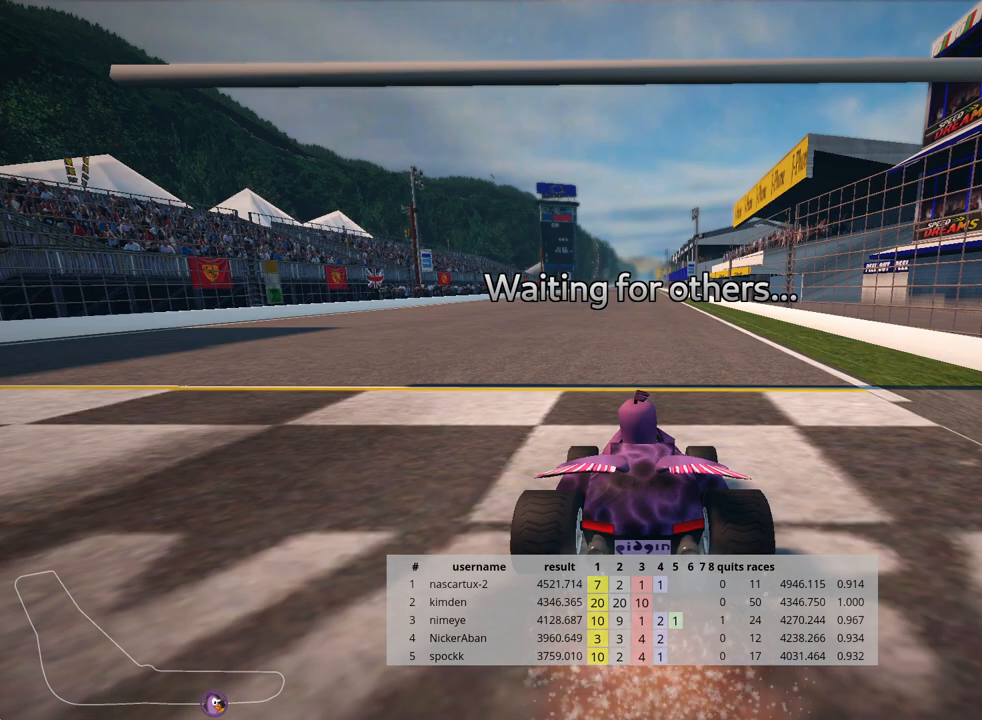
{"keys": ["fire"], "events": [[33, "fire", "down"], [167, "fire", "up"], [217, "fire", "down"], [333, "fire", "up"], [383, "fire", "down"]]}
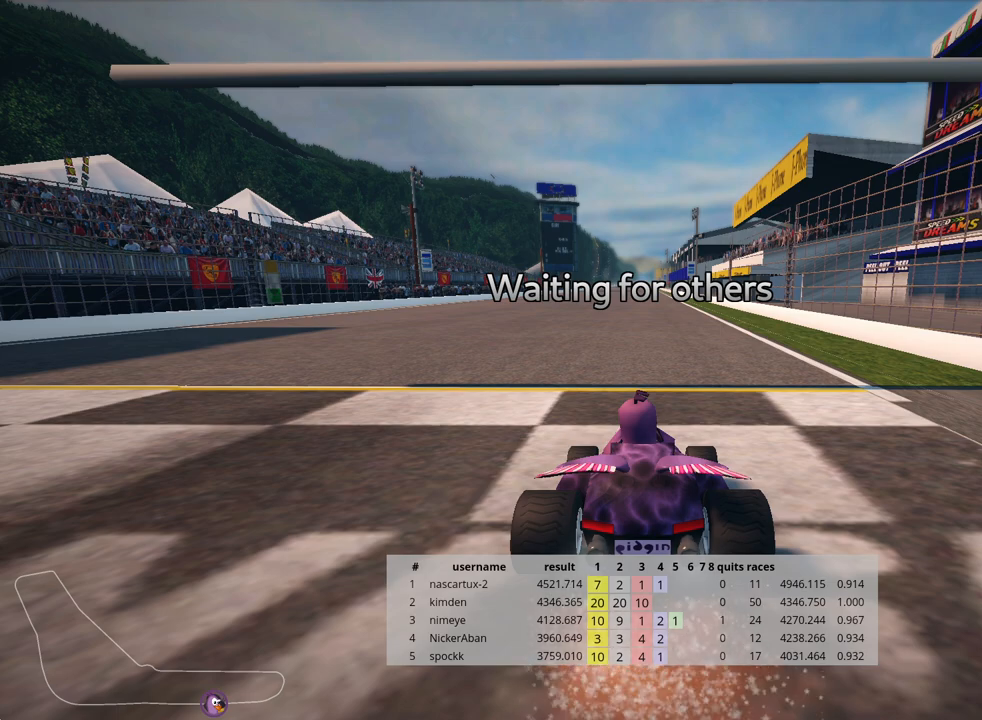
{"keys": ["fire"], "events": [[17, "fire", "up"], [67, "fire", "down"], [200, "fire", "up"], [250, "fire", "down"], [350, "fire", "up"], [433, "fire", "down"]]}
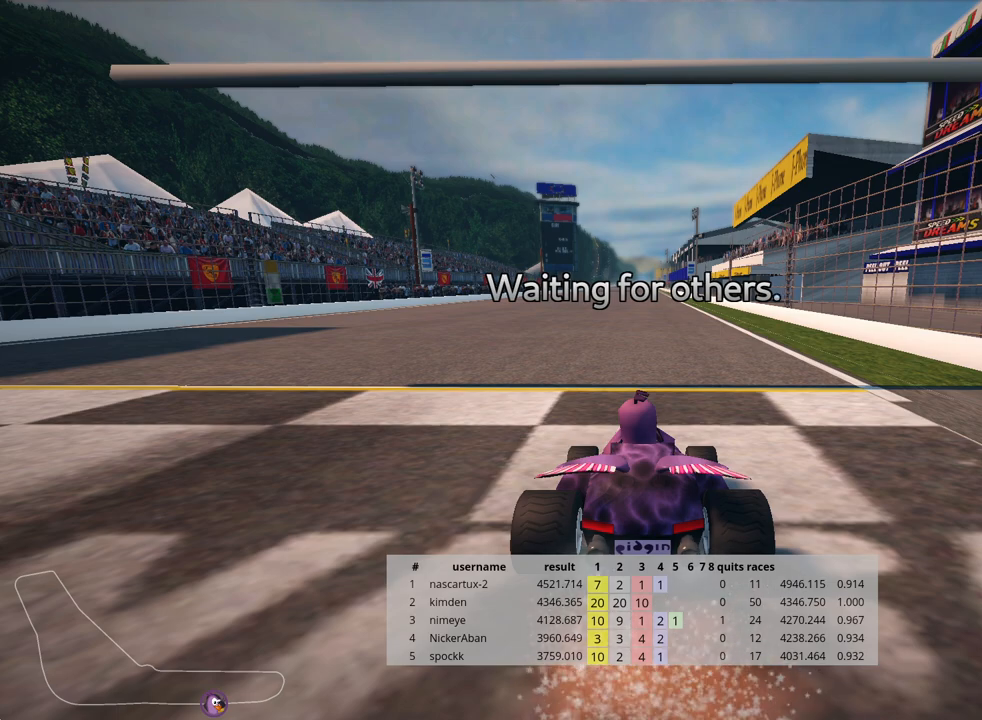
{"keys": ["fire"], "events": [[33, "fire", "up"], [83, "fire", "down"], [200, "fire", "up"], [283, "fire", "down"], [417, "fire", "up"], [433, "fire", "down"]]}
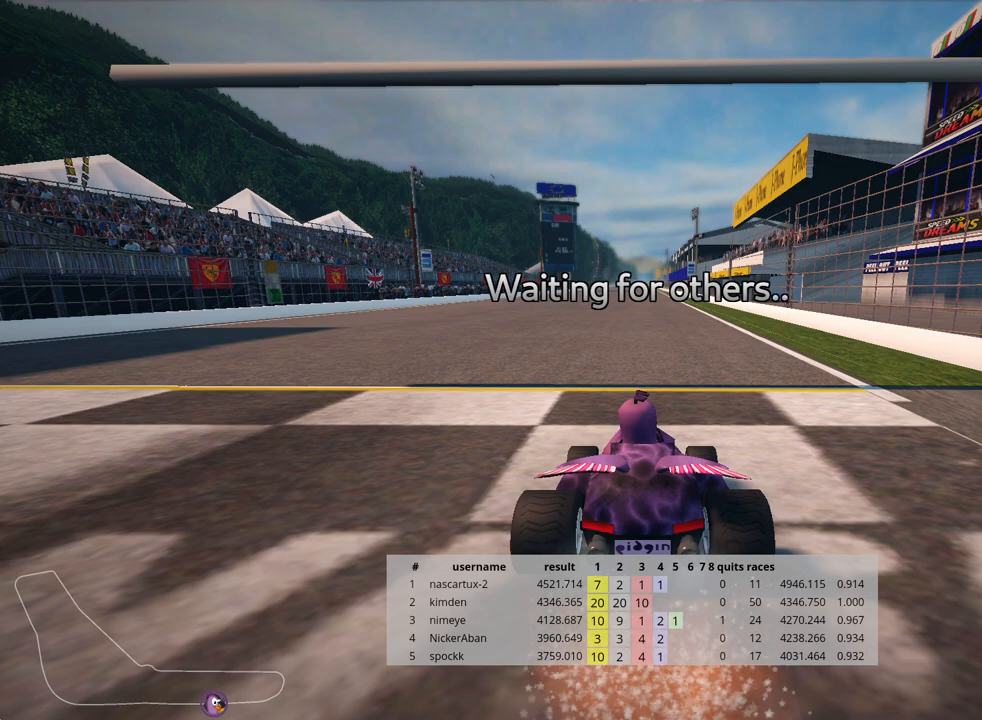
{"keys": ["fire"], "events": [[100, "fire", "up"], [150, "fire", "down"], [250, "fire", "up"], [300, "fire", "down"], [433, "fire", "up"], [483, "fire", "down"]]}
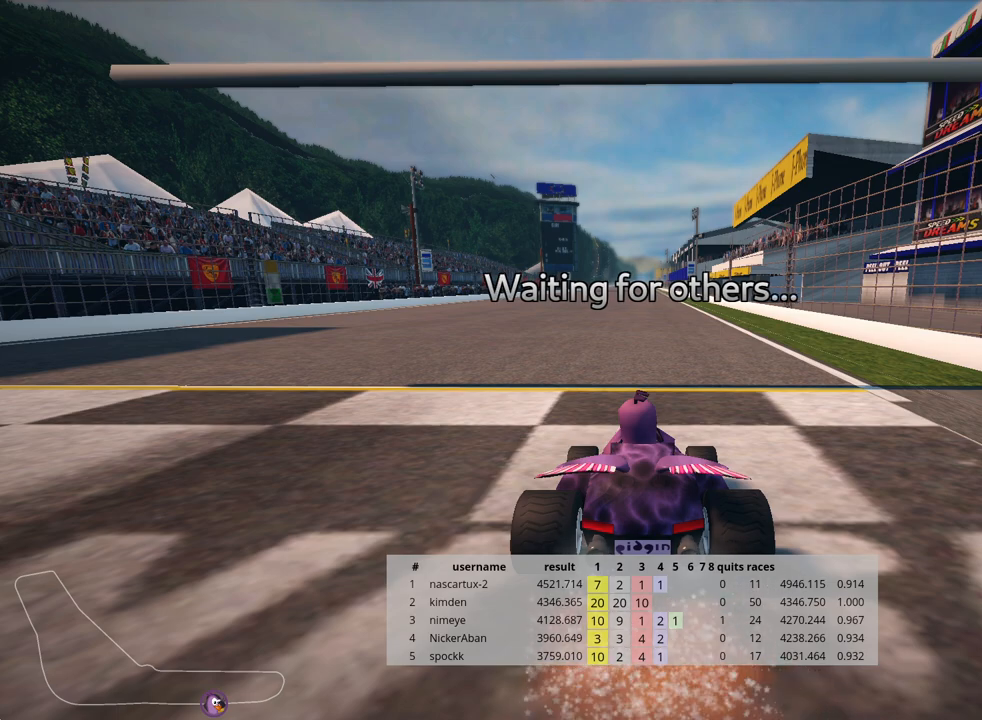
{"keys": ["fire"], "events": [[83, "fire", "up"], [133, "fire", "down"], [283, "fire", "up"], [317, "fire", "down"], [433, "fire", "up"], [483, "fire", "down"]]}
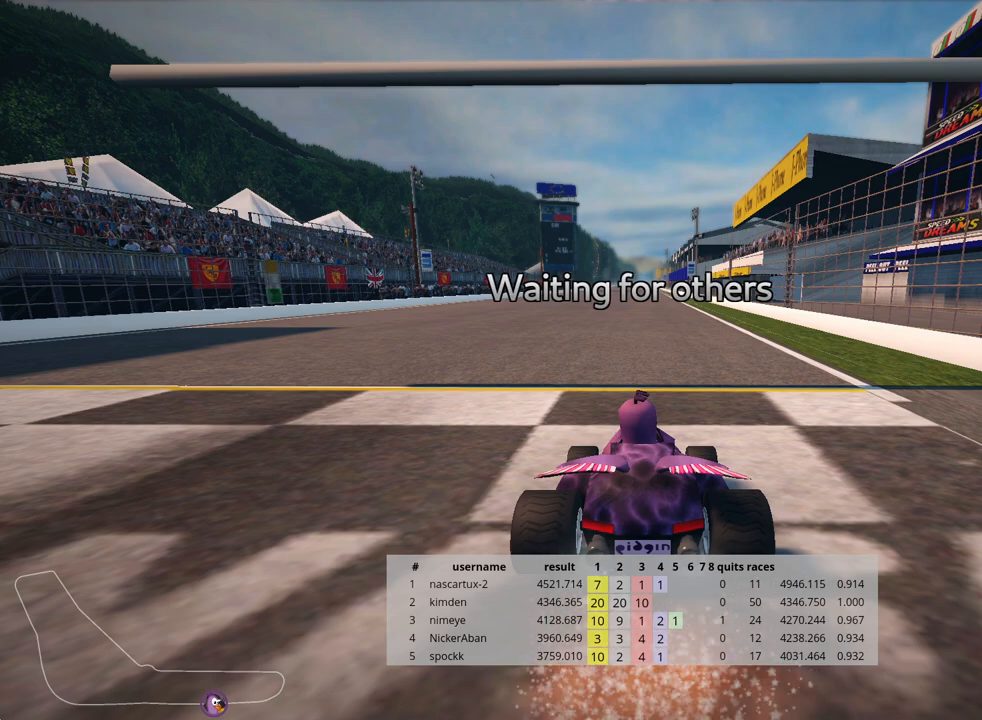
{"keys": [], "events": [[117, "fire", "up"], [167, "fire", "down"], [267, "fire", "up"], [317, "fire", "down"], [417, "fire", "up"]]}
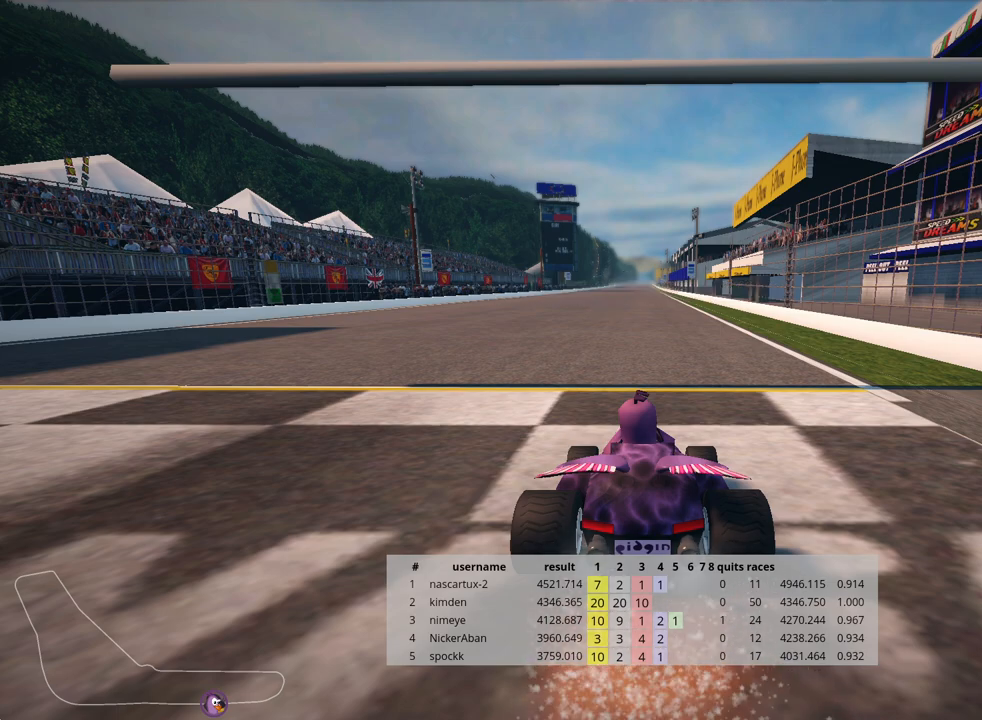
{"keys": [], "events": [[17, "fire", "down"], [117, "fire", "up"], [167, "fire", "down"], [267, "fire", "up"], [350, "fire", "down"], [433, "fire", "up"]]}
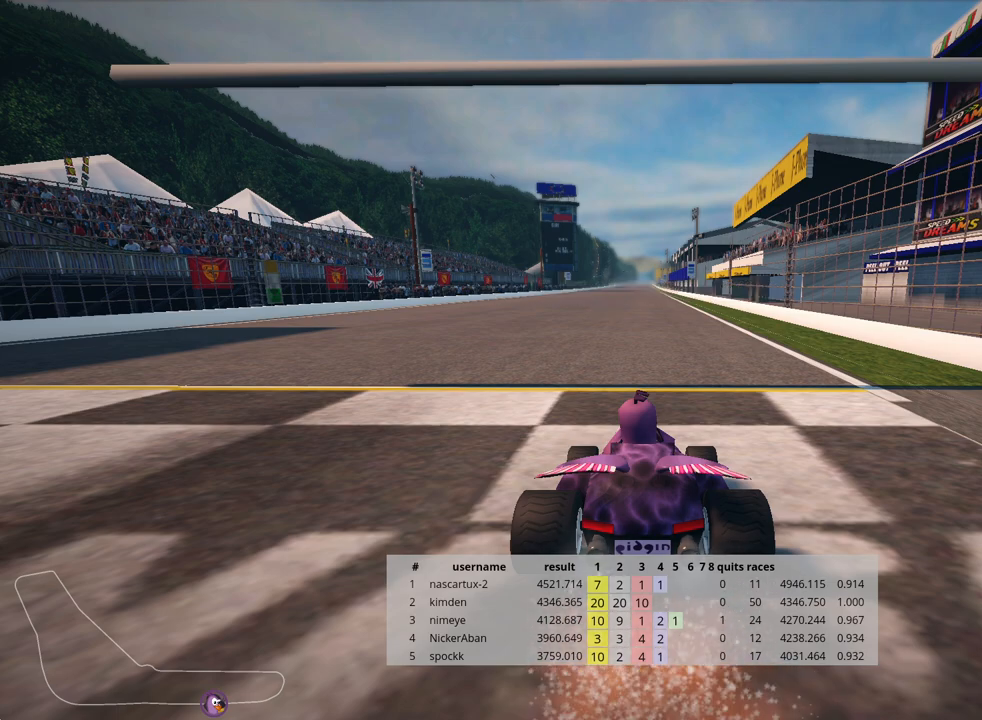
{"keys": ["fire"], "events": [[17, "fire", "down"], [100, "fire", "up"], [150, "fire", "down"], [267, "fire", "up"], [317, "fire", "down"], [417, "fire", "up"], [500, "fire", "down"]]}
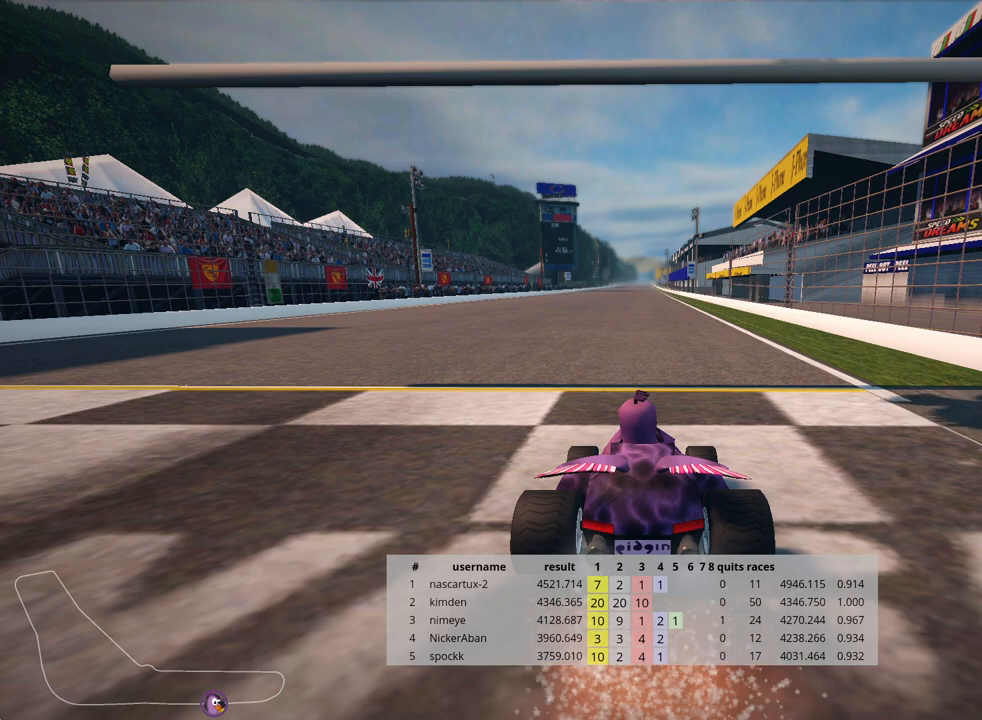
{"keys": ["fire"], "events": [[100, "fire", "up"], [150, "fire", "down"], [250, "fire", "up"], [333, "fire", "down"], [433, "fire", "up"], [483, "fire", "down"]]}
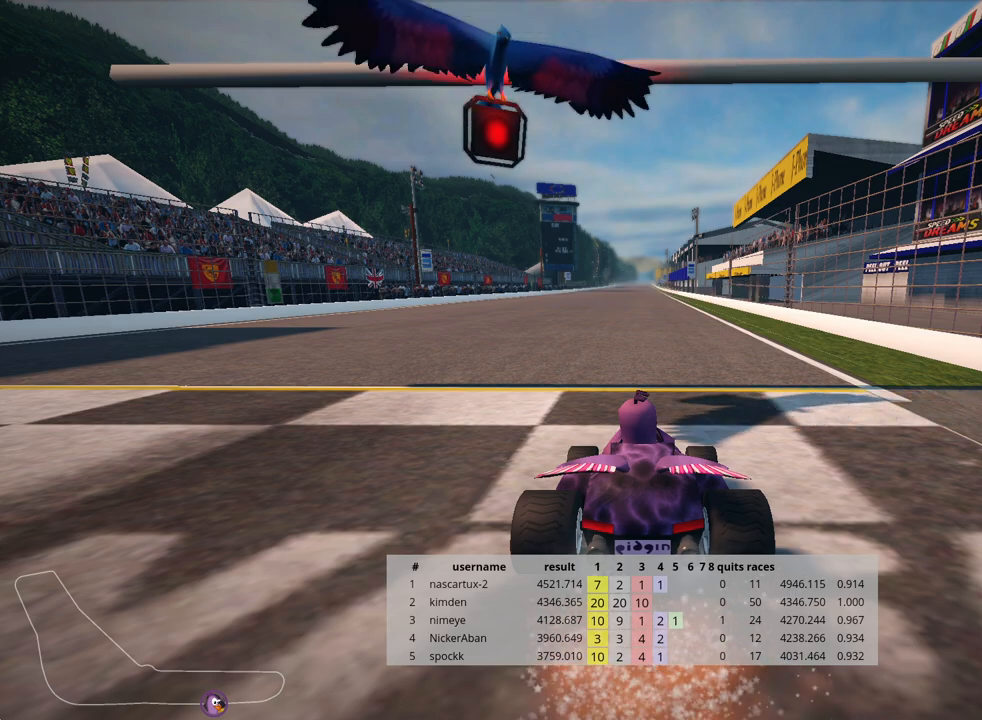
{"keys": ["fire"], "events": [[83, "fire", "up"], [167, "fire", "down"], [267, "fire", "up"], [350, "fire", "down"], [400, "fire", "up"], [467, "fire", "down"]]}
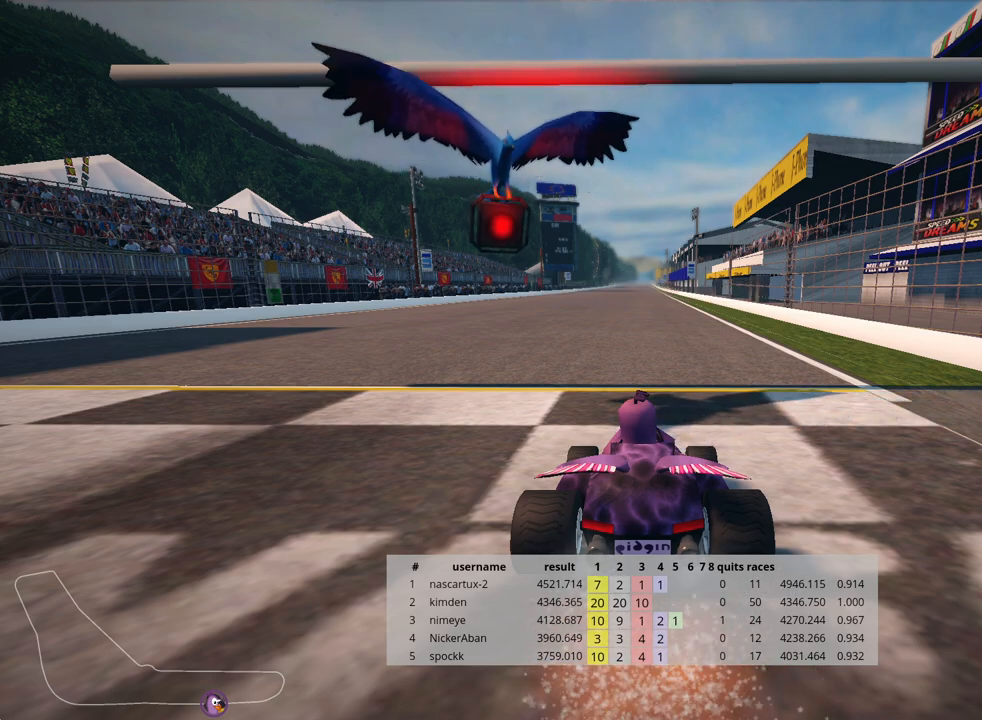
{"keys": [], "events": [[83, "fire", "up"], [133, "fire", "down"], [233, "fire", "up"]]}
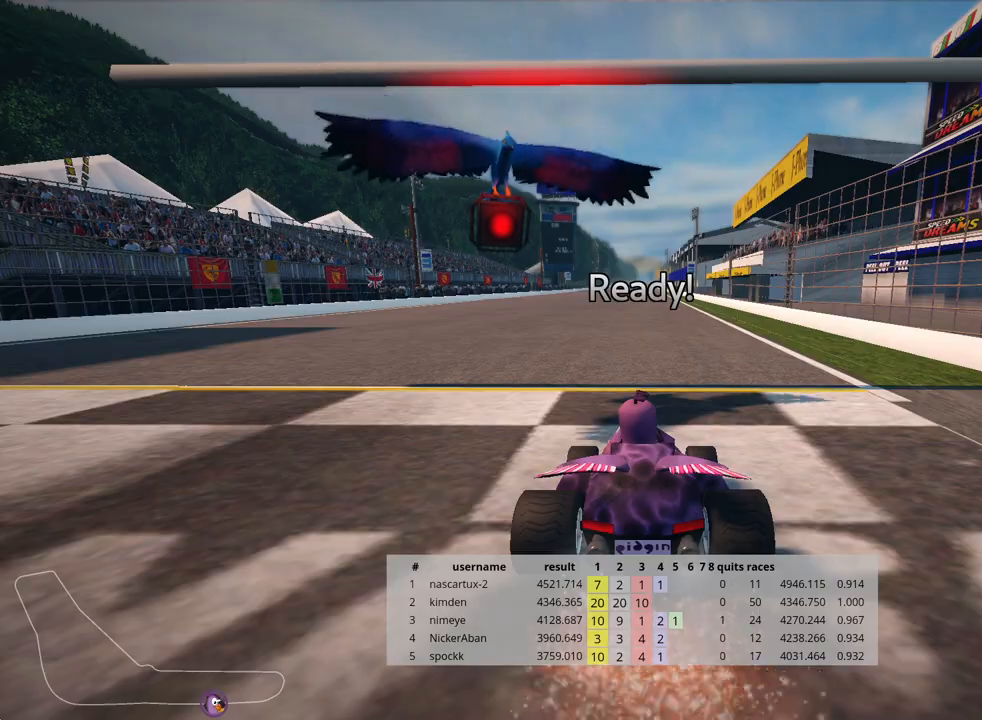
{"keys": [], "events": []}